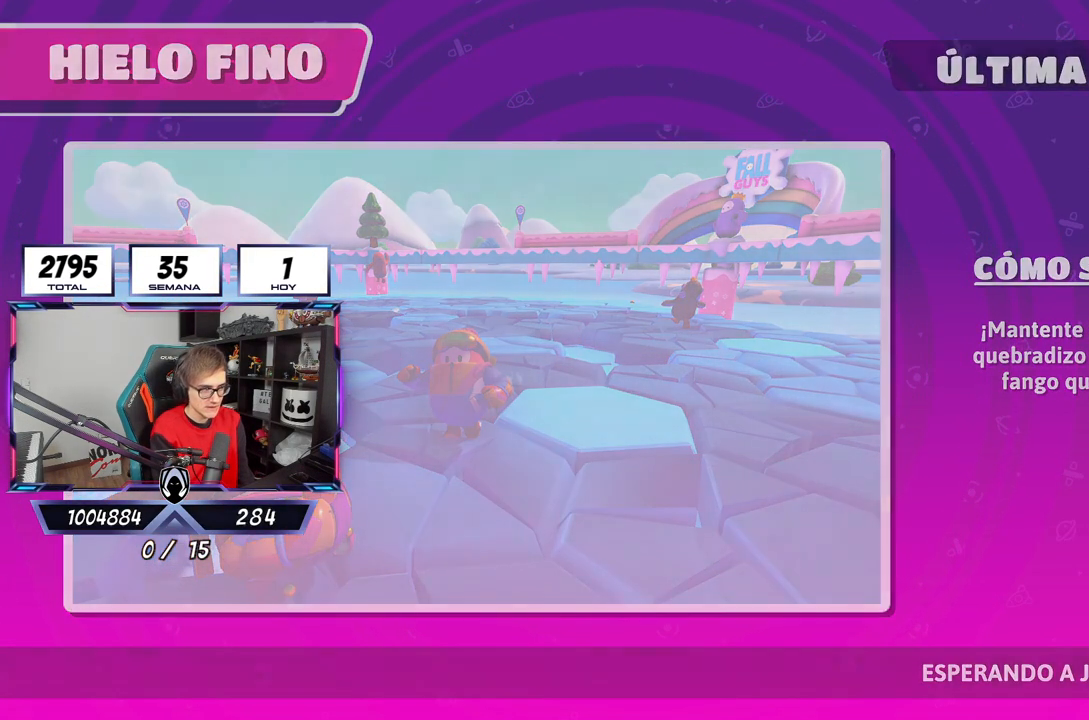
Gameplay with a controller (PlayStation layout); each line is a JSON object with the inputs held at the frame after it. "events" lists button and stick changes between this image and that frame as [ms after this image, input, new state], when the widget could be followed in between.
{"buttons": [], "left_stick": "center", "right_stick": "center", "events": []}
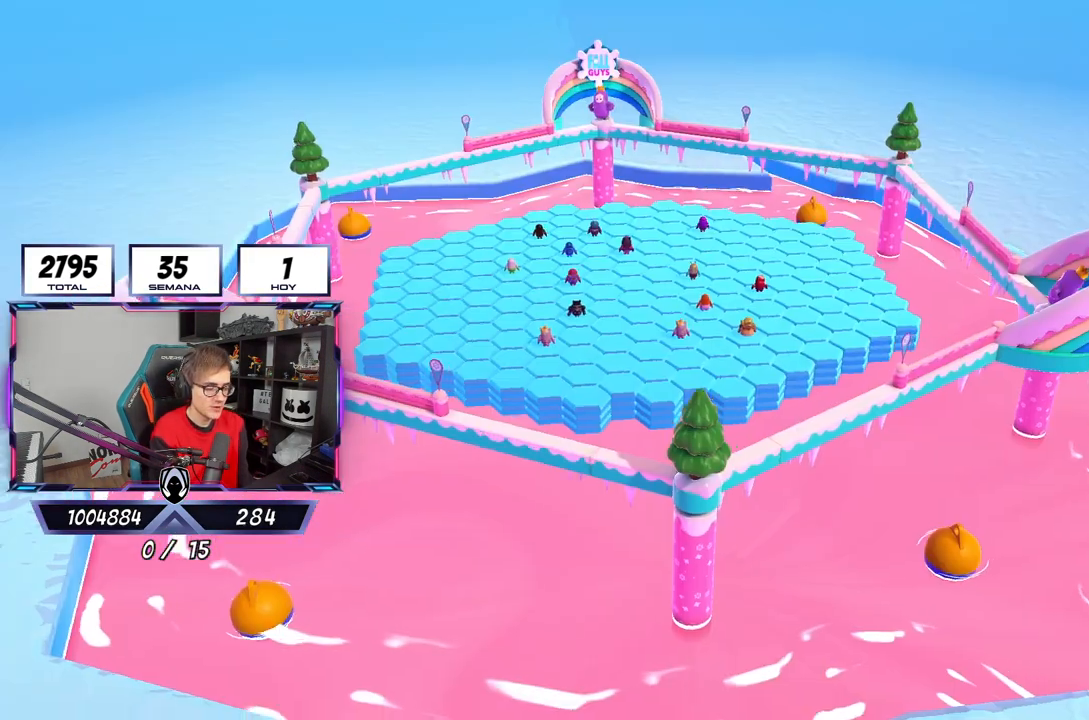
{"buttons": [], "left_stick": "center", "right_stick": "center", "events": []}
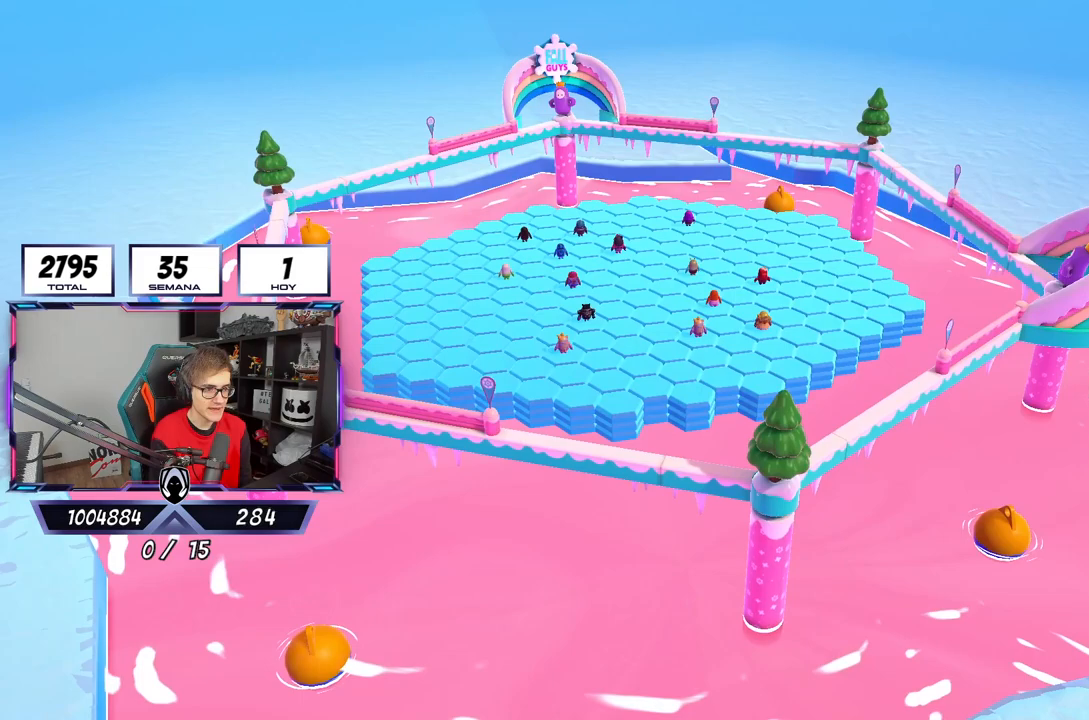
{"buttons": [], "left_stick": "center", "right_stick": "center", "events": []}
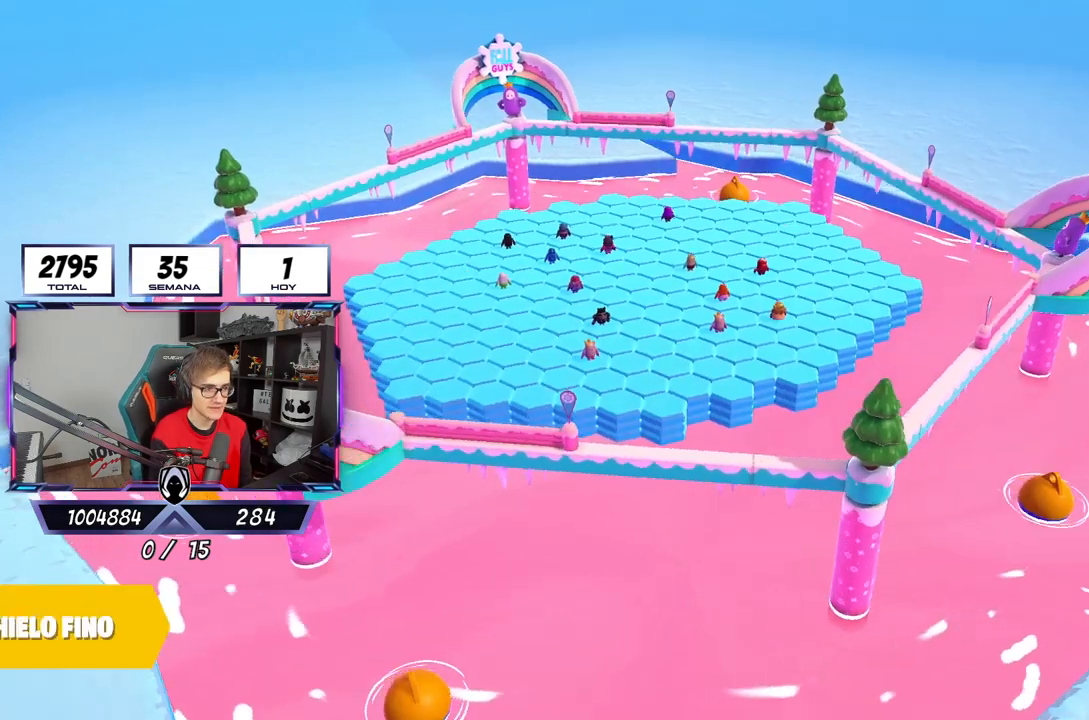
{"buttons": [], "left_stick": "center", "right_stick": "down-right", "events": [[317, "right_stick", "down-right"]]}
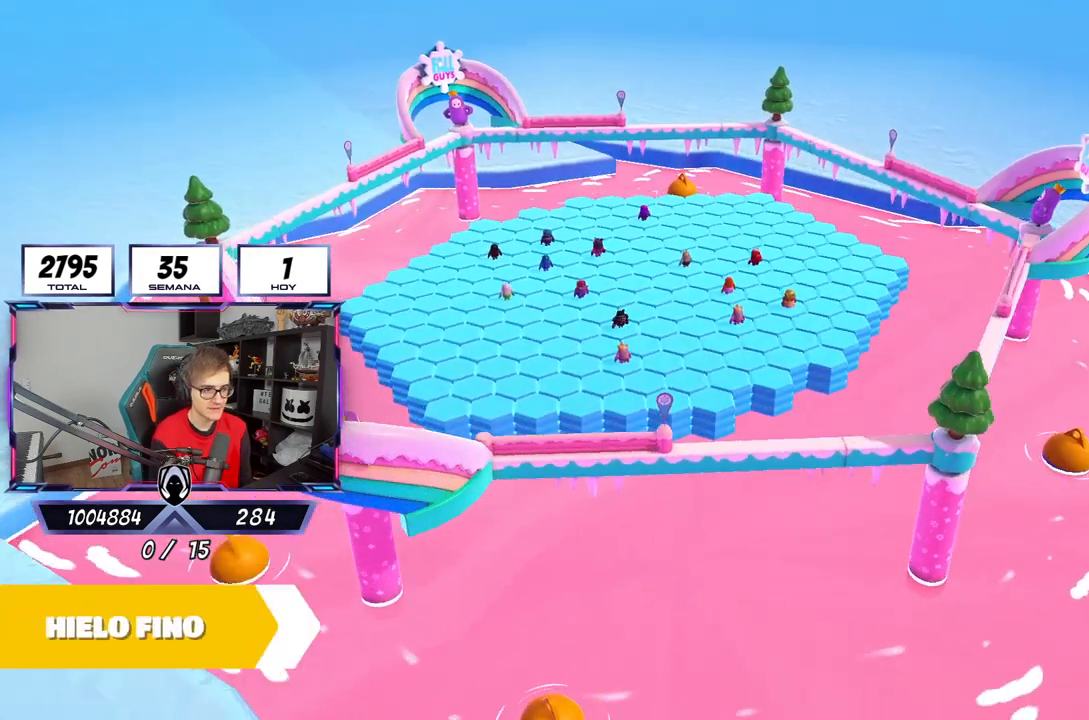
{"buttons": [], "left_stick": "center", "right_stick": "center", "events": [[117, "right_stick", "center"]]}
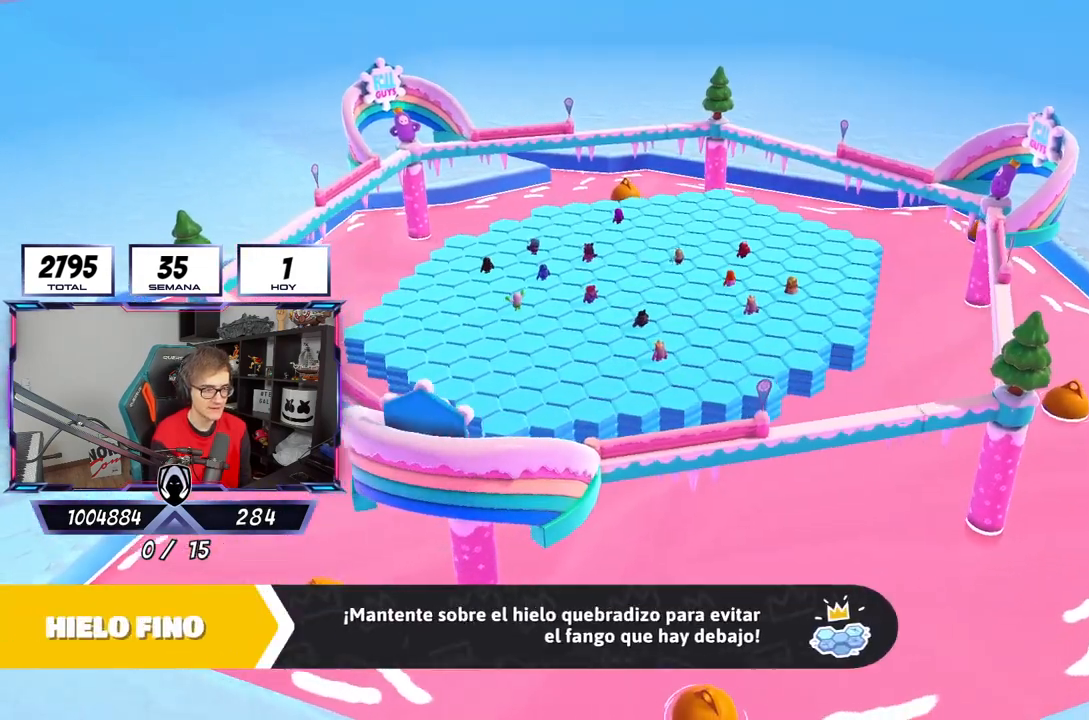
{"buttons": [], "left_stick": "center", "right_stick": "center", "events": [[67, "right_stick", "down-right"], [133, "right_stick", "center"]]}